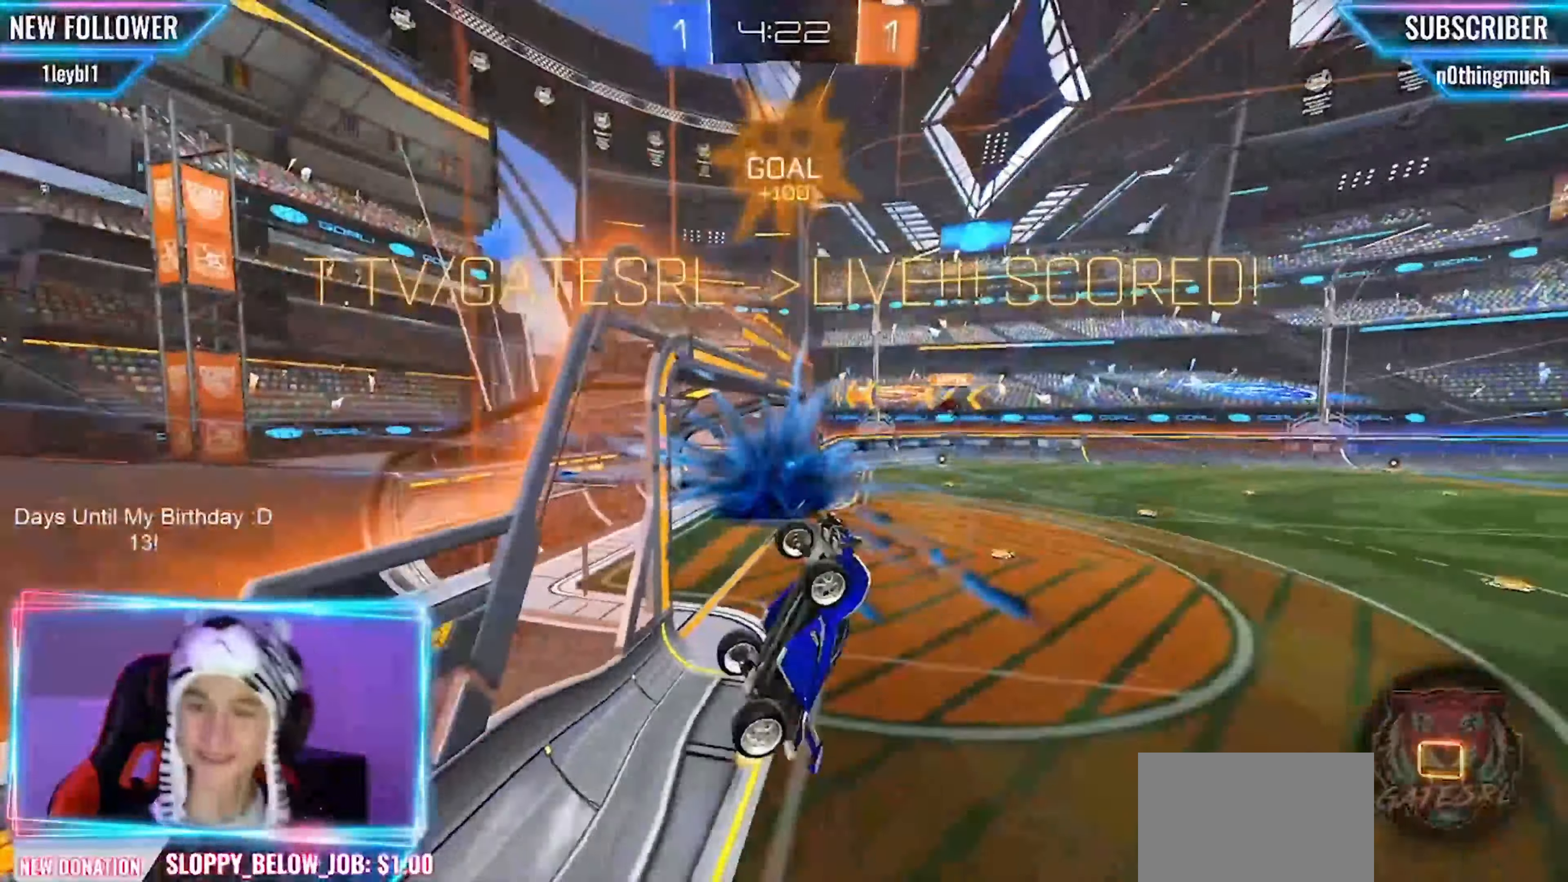
Gameplay with a controller (PlayStation layout); each line is a JSON object with the inputs held at the frame after it (dt_ms = milliseconds from this image to that frame). "events" lists button and stick changes between this image and that frame as [ms after this image, input, new state], when the widget could be followed in between. Not read: R3 SELECT right_stick.
{"dt_ms": 500, "buttons": ["SQUARE", "R1"], "left_stick": "down", "events": [[209, "R2", "up"], [417, "left_stick", "down"]]}
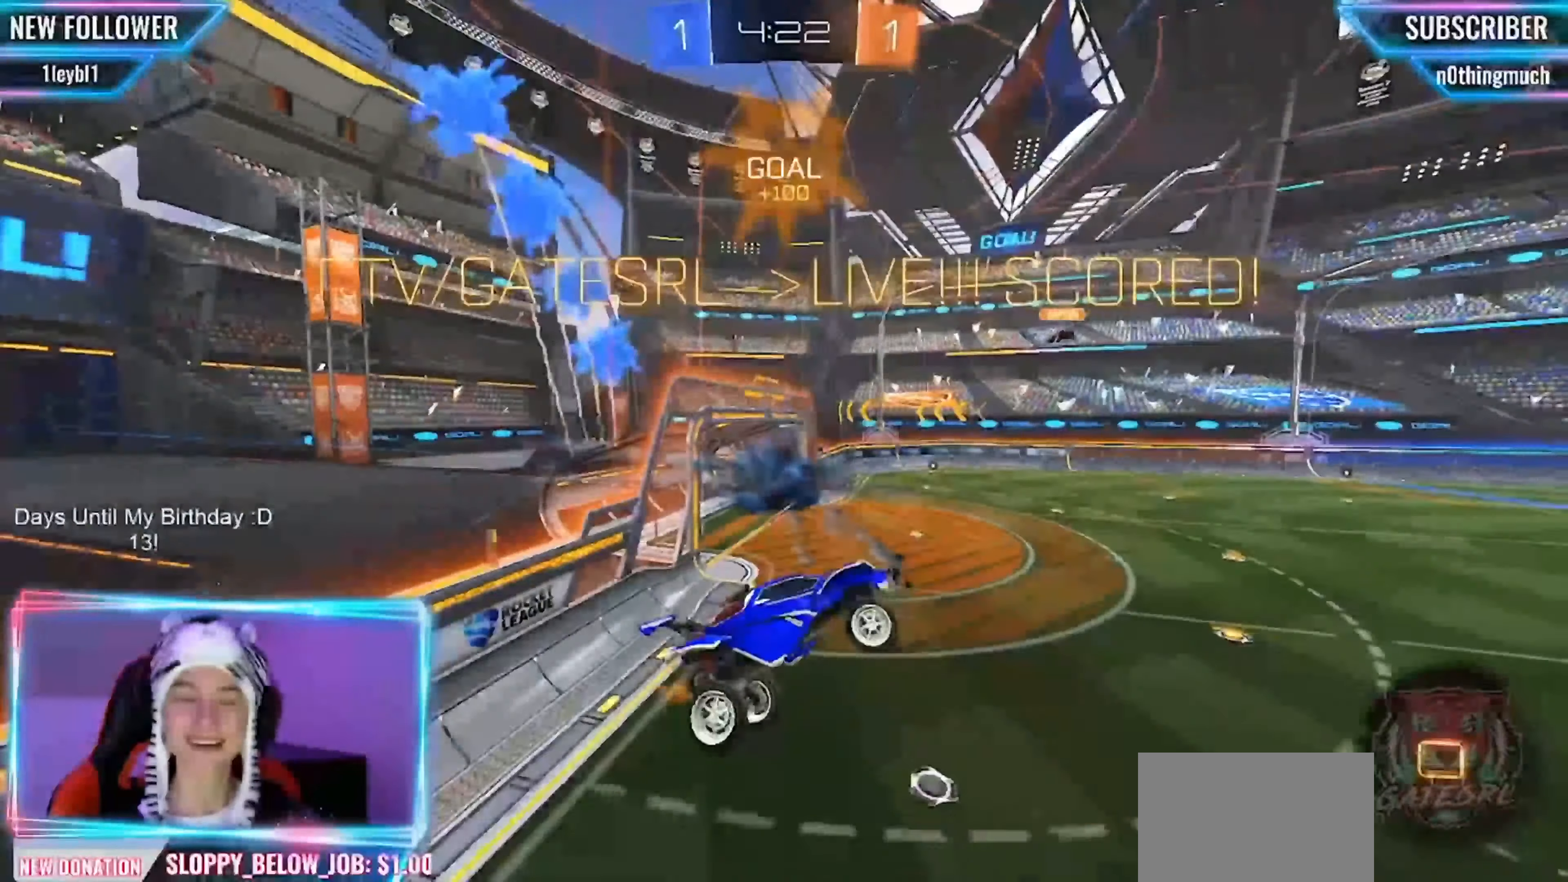
{"dt_ms": 1000, "buttons": ["SQUARE", "R2"], "left_stick": "down-left"}
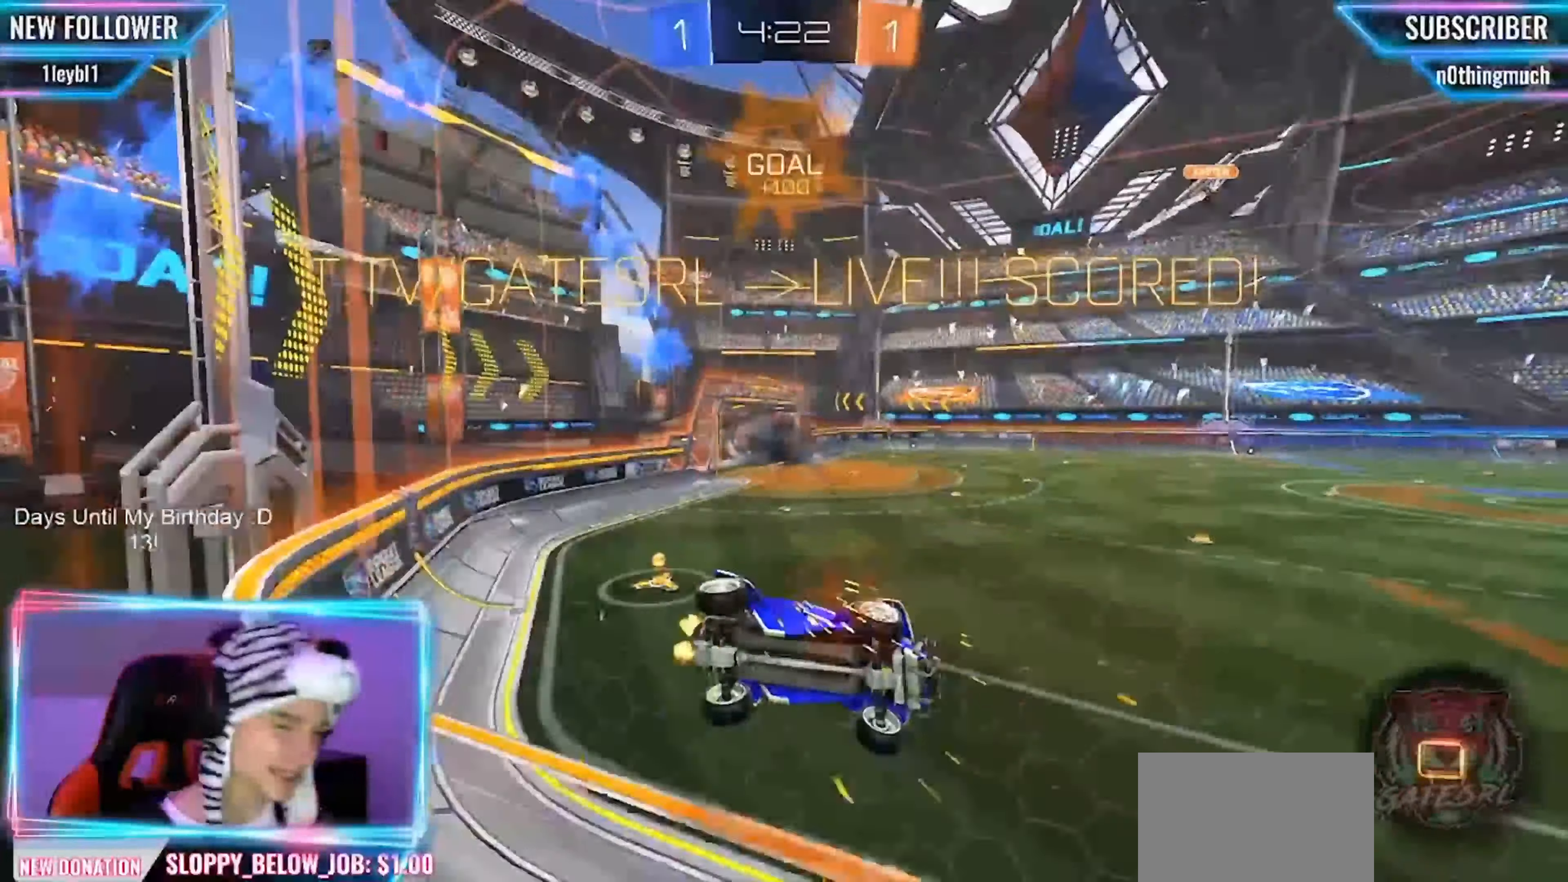
{"dt_ms": 500, "buttons": ["R2"], "left_stick": "right", "events": [[125, "SQUARE", "up"], [125, "left_stick", "right"], [292, "left_stick", "center"], [500, "left_stick", "right"]]}
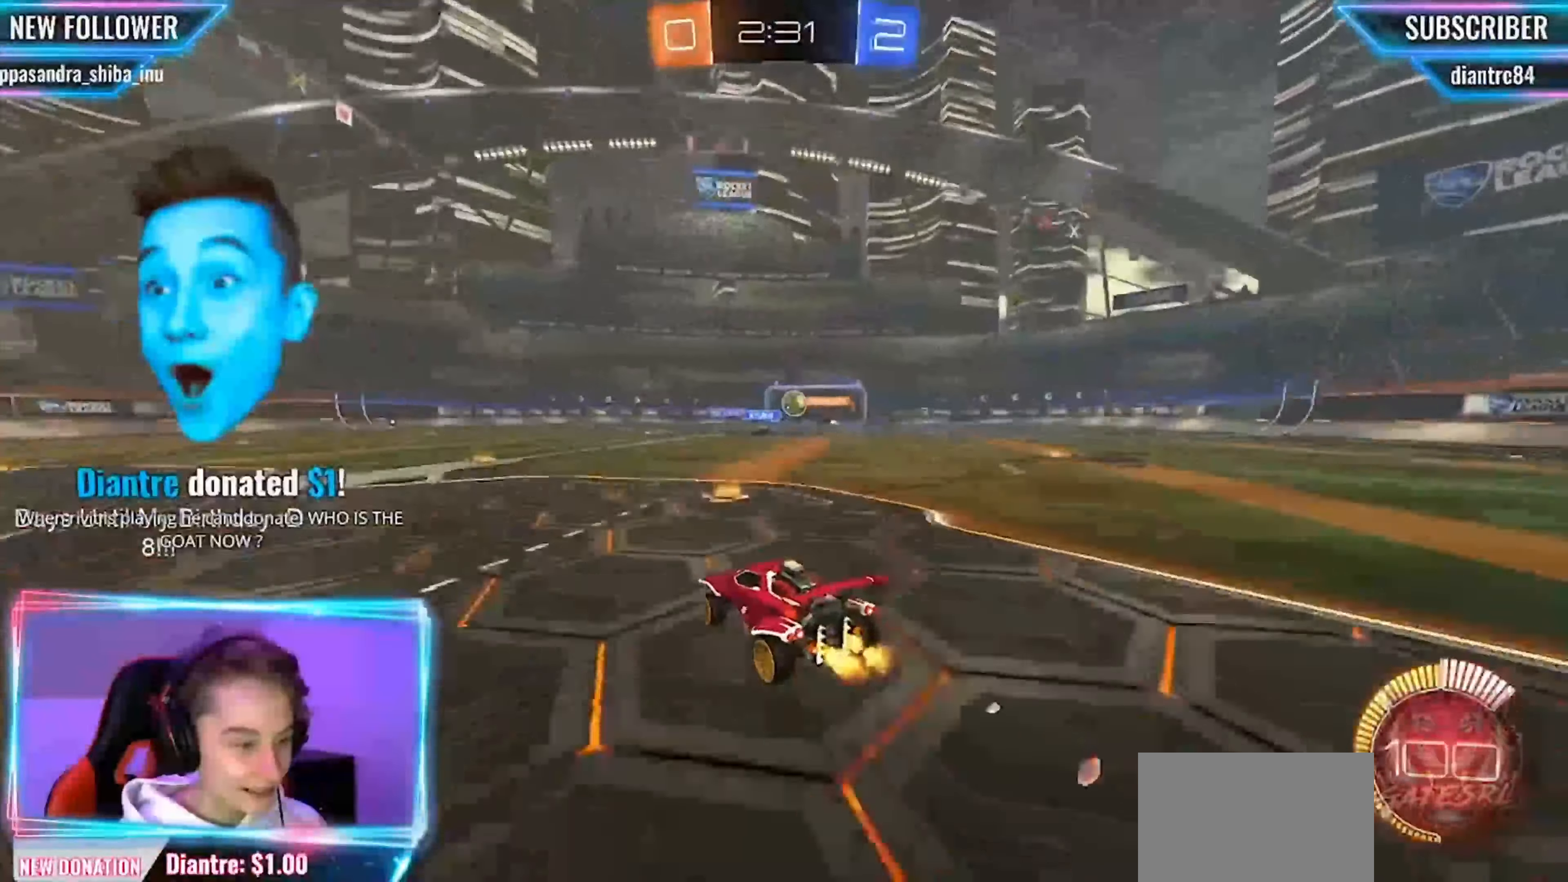
{"dt_ms": 500, "buttons": ["R2"], "left_stick": "left", "events": [[125, "left_stick", "center"], [375, "left_stick", "left"]]}
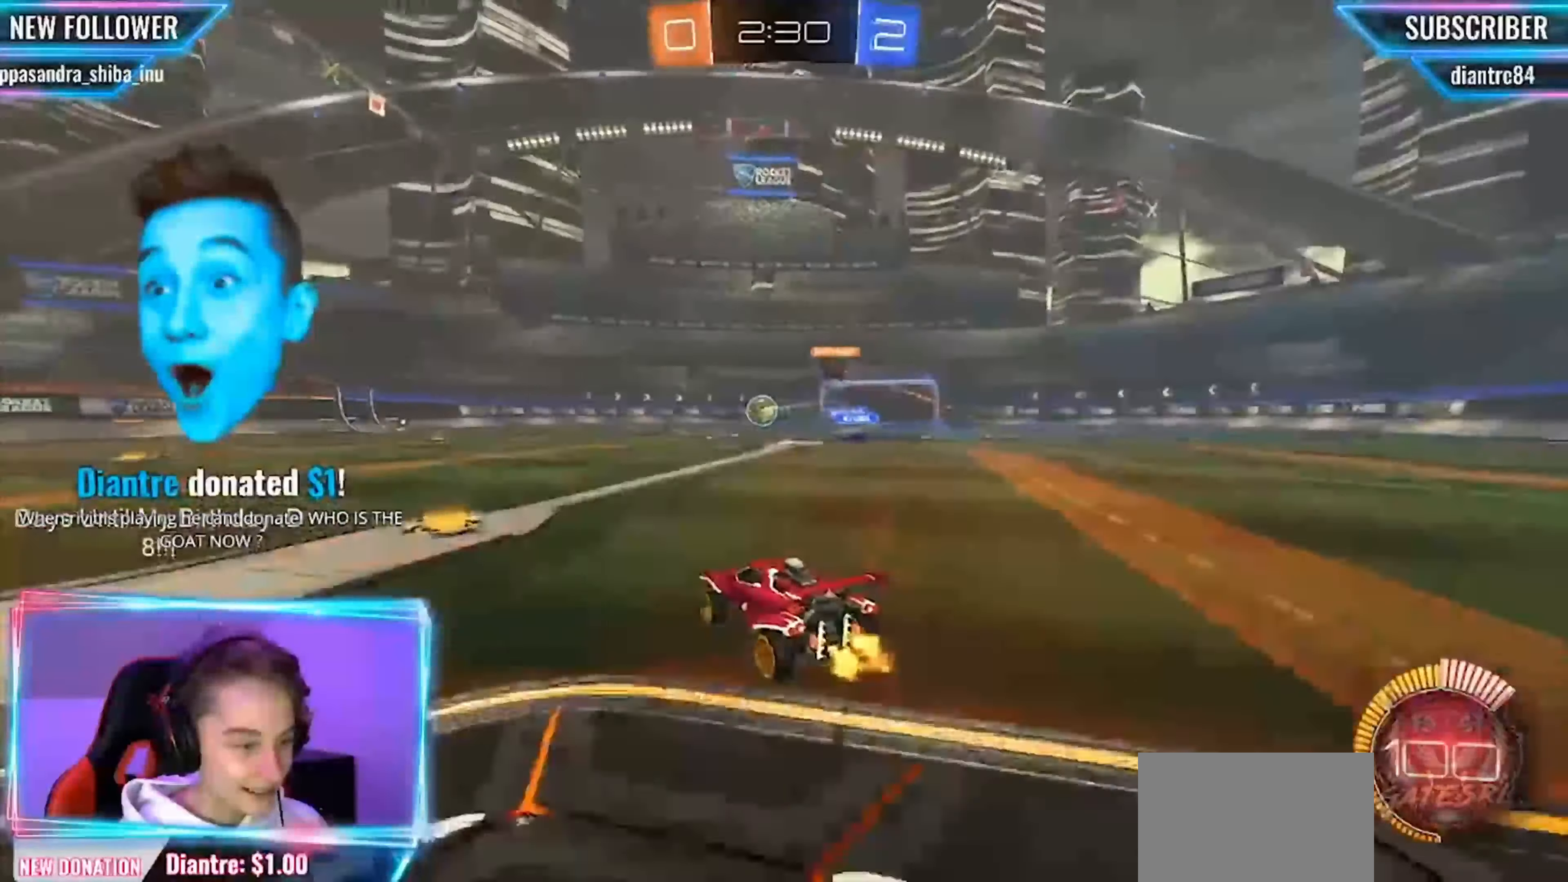
{"dt_ms": 500, "buttons": ["L1"], "left_stick": "up-left", "events": [[42, "CIRCLE", "down"], [42, "CROSS", "down"], [42, "left_stick", "right"], [84, "L1", "down"], [125, "CIRCLE", "up"], [125, "CROSS", "up"], [125, "L3", "down"], [125, "R2", "up"], [125, "left_stick", "up-left"], [167, "CIRCLE", "down"], [167, "CROSS", "down"], [250, "CROSS", "up"], [250, "L3", "up"], [292, "CIRCLE", "up"]]}
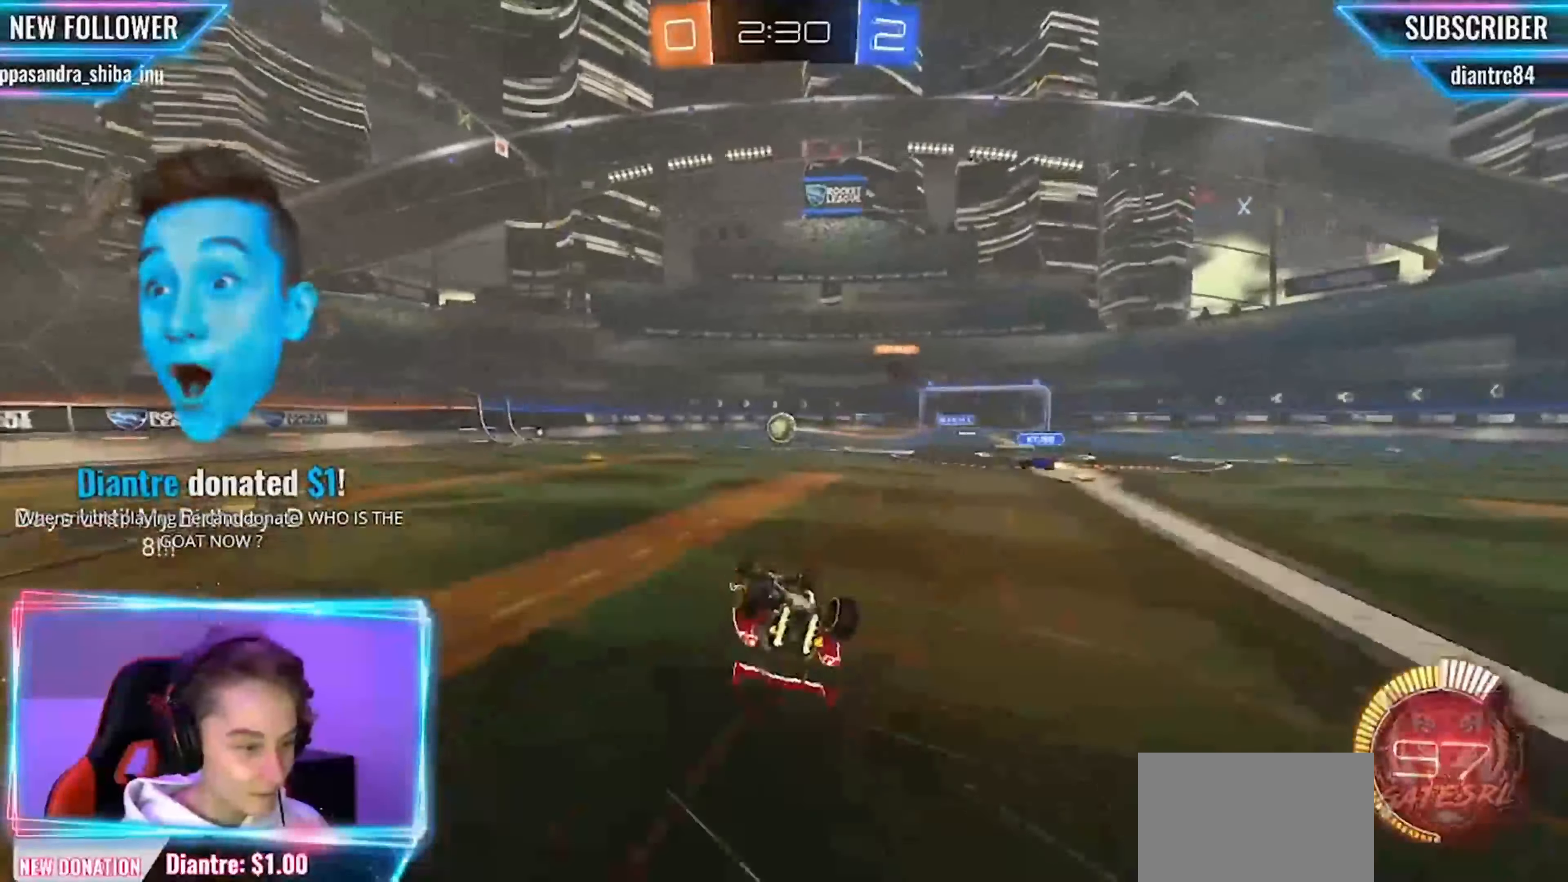
{"dt_ms": 500, "buttons": ["R2"], "left_stick": "center", "events": [[125, "R2", "down"], [209, "L1", "up"], [417, "left_stick", "center"]]}
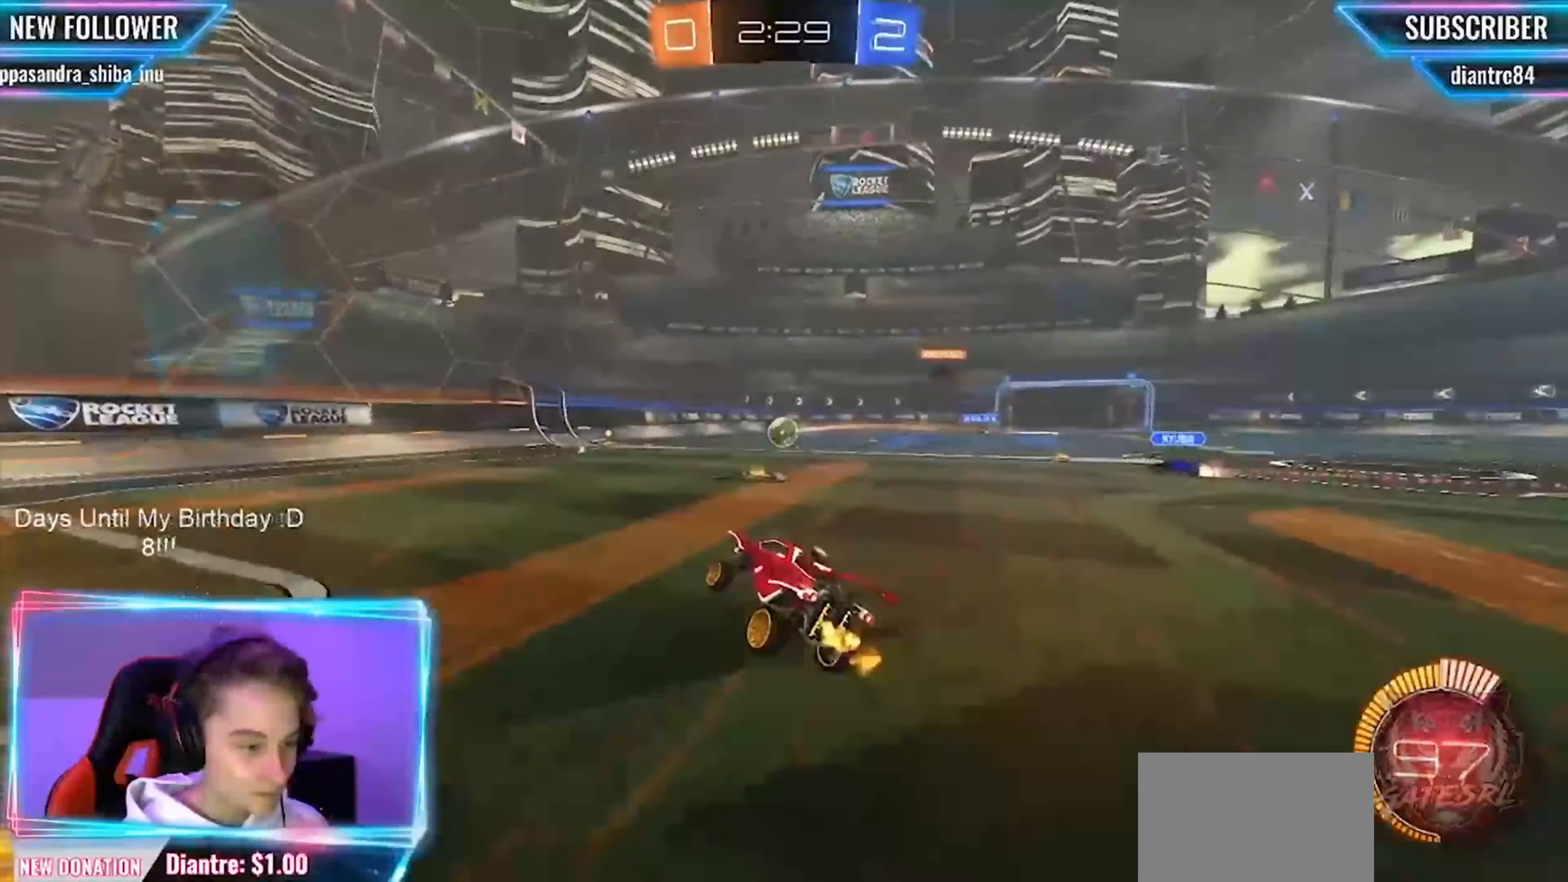
{"dt_ms": 500, "buttons": ["R2"], "left_stick": "center", "events": []}
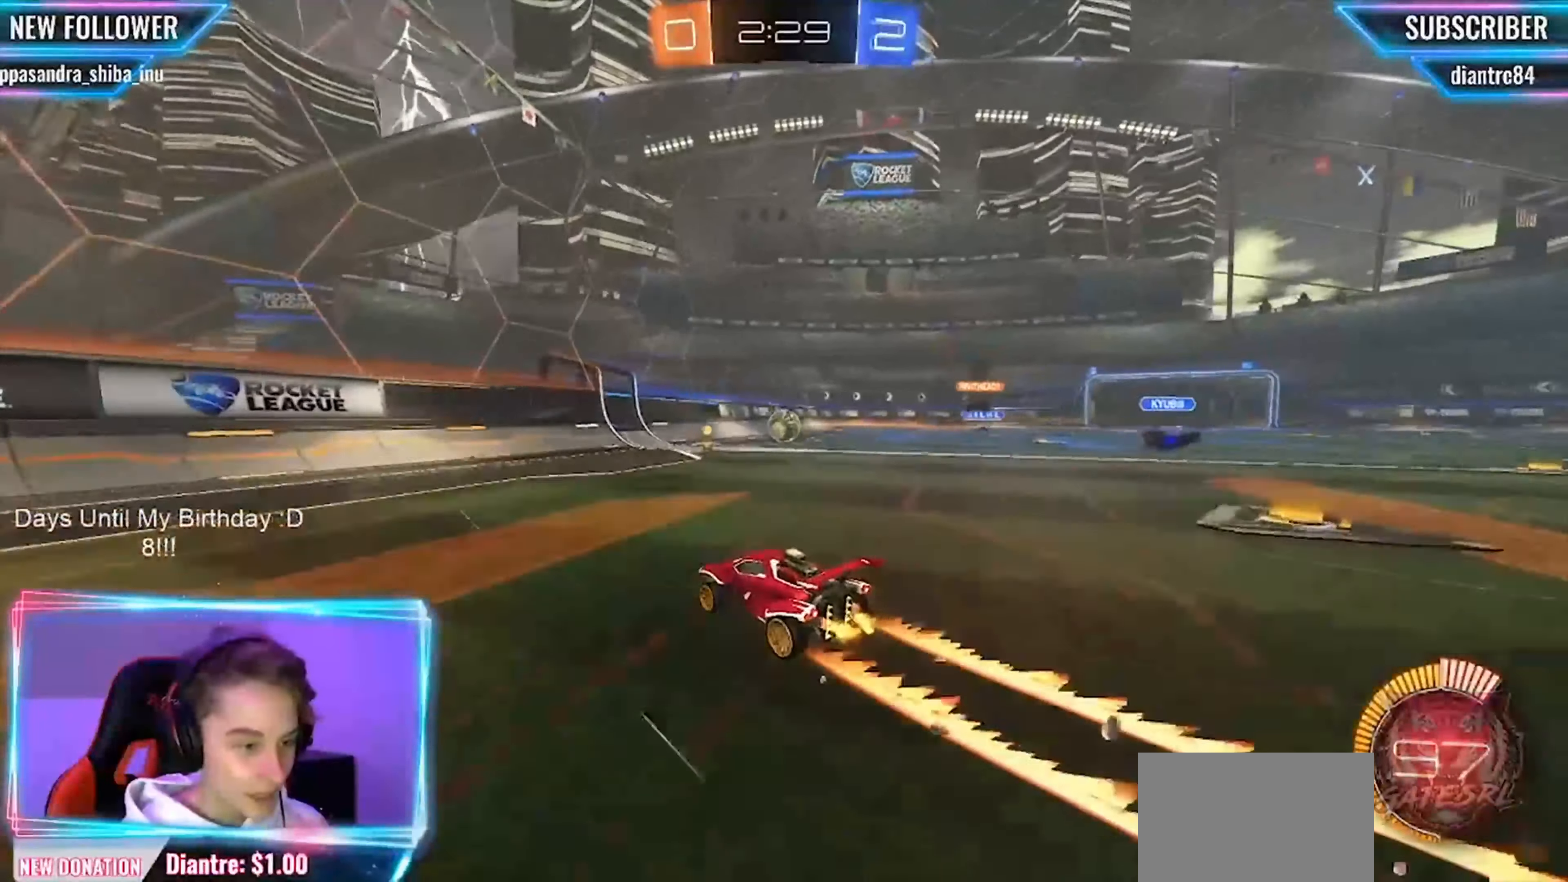
{"dt_ms": 500, "buttons": ["R2"], "left_stick": "right", "events": [[500, "left_stick", "right"]]}
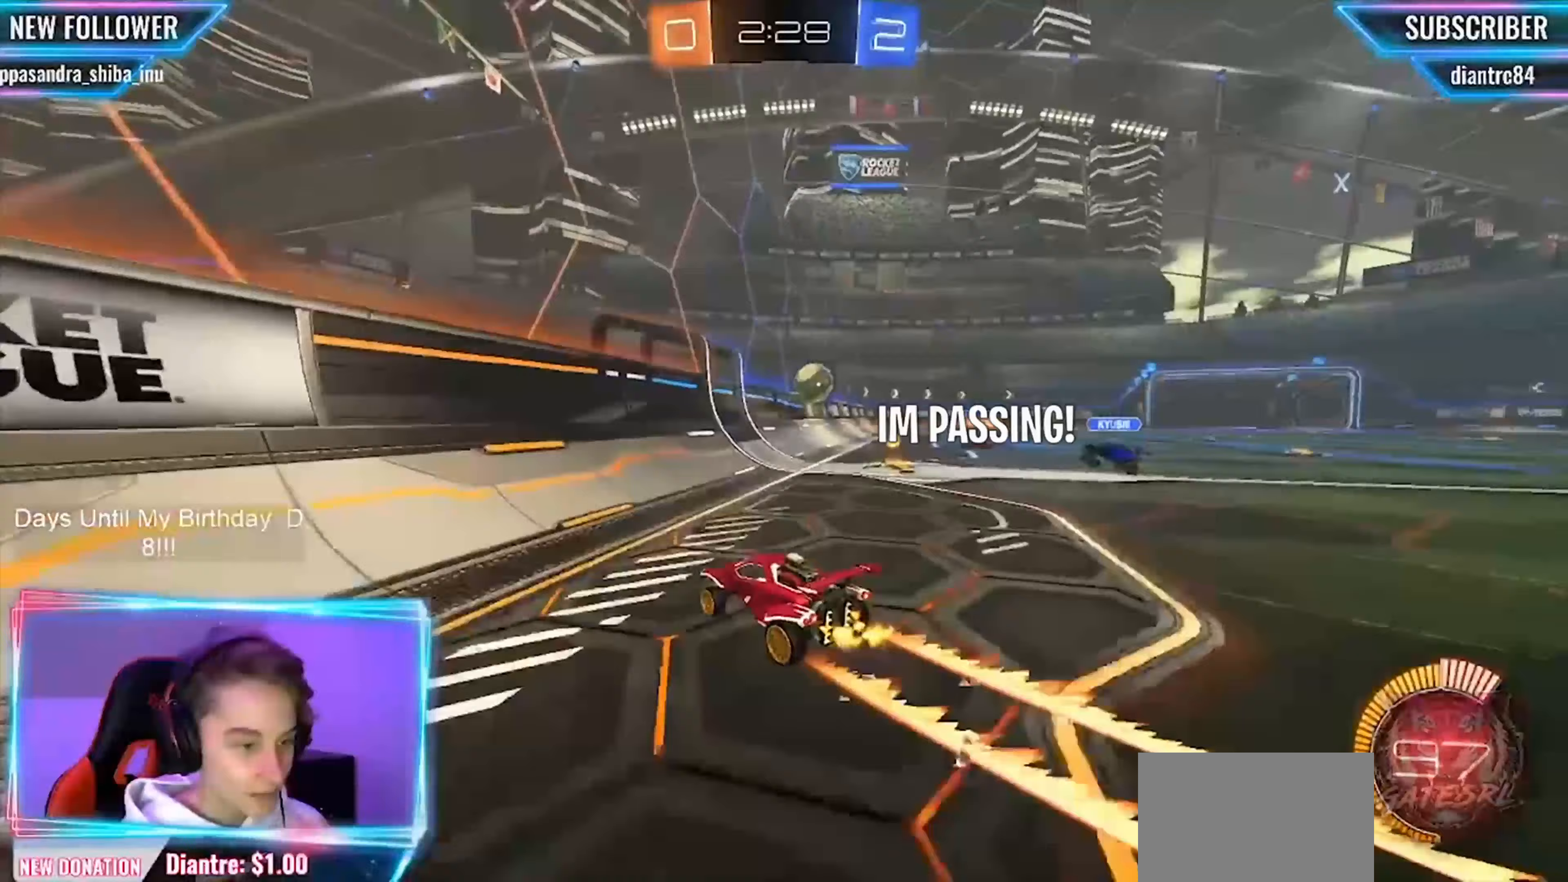
{"dt_ms": 500, "buttons": ["R2"], "left_stick": "left", "events": [[167, "left_stick", "center"], [375, "left_stick", "left"]]}
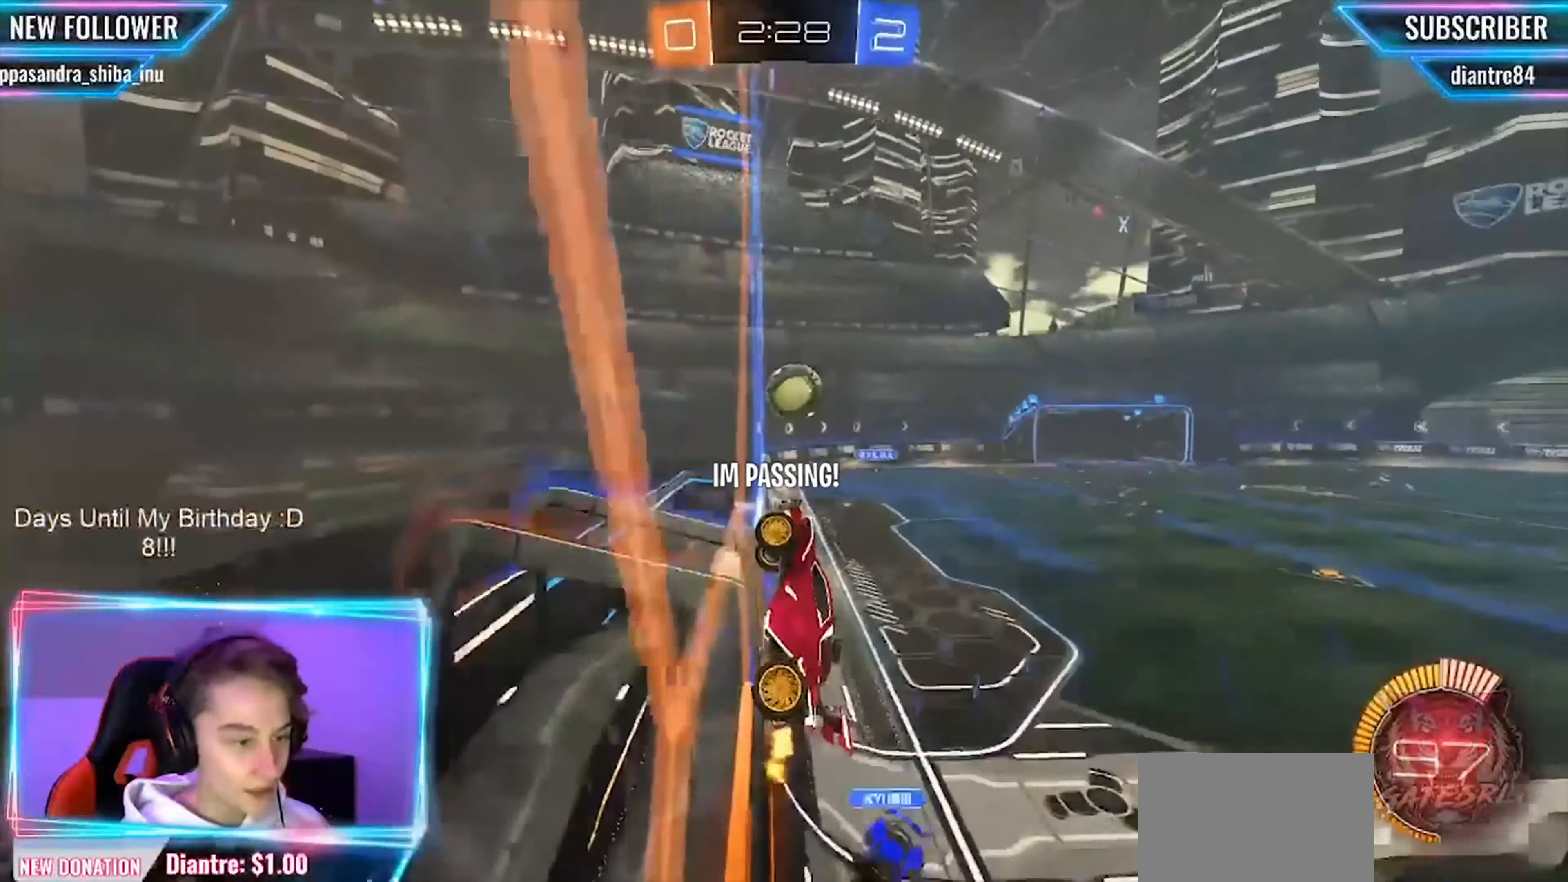
{"dt_ms": 500, "buttons": ["L1", "R2"], "left_stick": "right", "events": [[42, "CROSS", "down"], [42, "L1", "down"], [42, "left_stick", "down"], [208, "left_stick", "right"], [250, "CROSS", "up"]]}
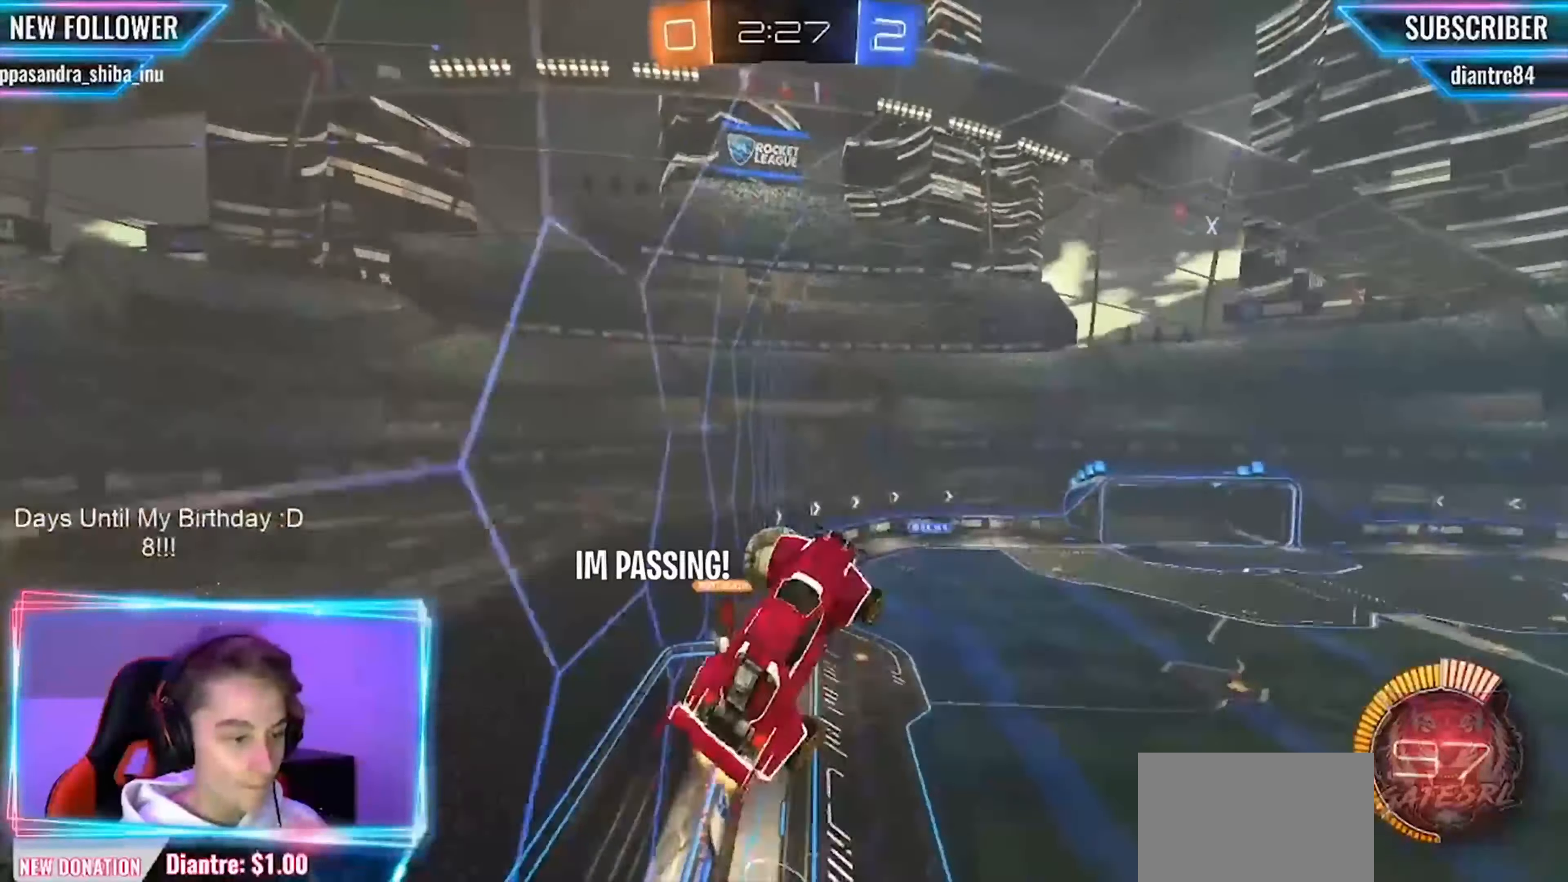
{"dt_ms": 500, "buttons": ["L1", "R2"], "left_stick": "down-left", "events": [[83, "left_stick", "down-left"]]}
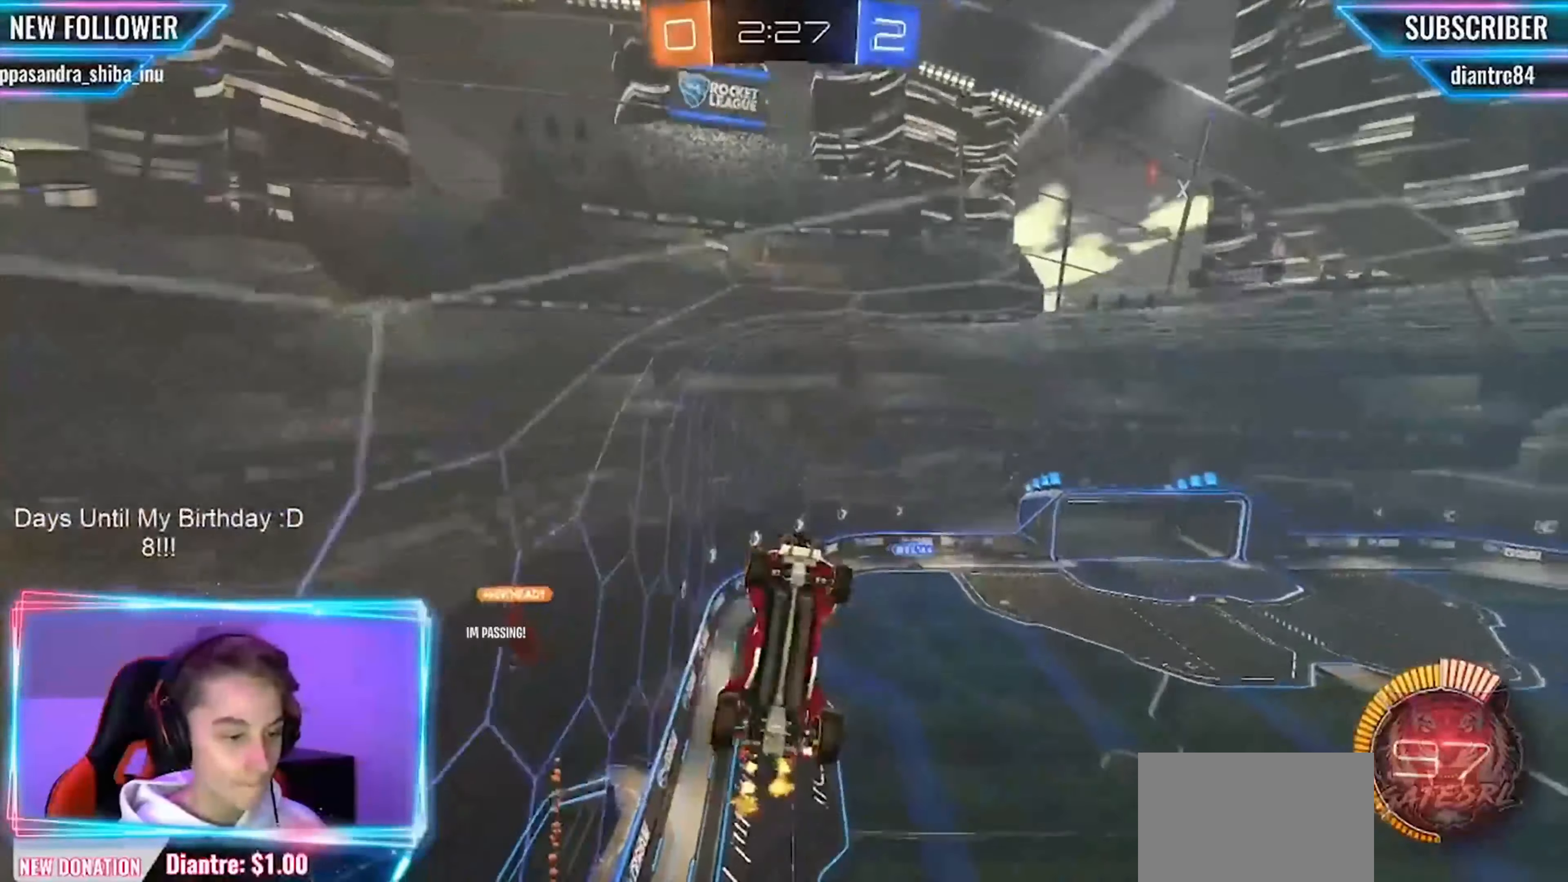
{"dt_ms": 500, "buttons": [], "left_stick": "center", "events": [[42, "L1", "up"], [42, "left_stick", "center"], [208, "R2", "up"], [292, "left_stick", "right"], [458, "left_stick", "center"]]}
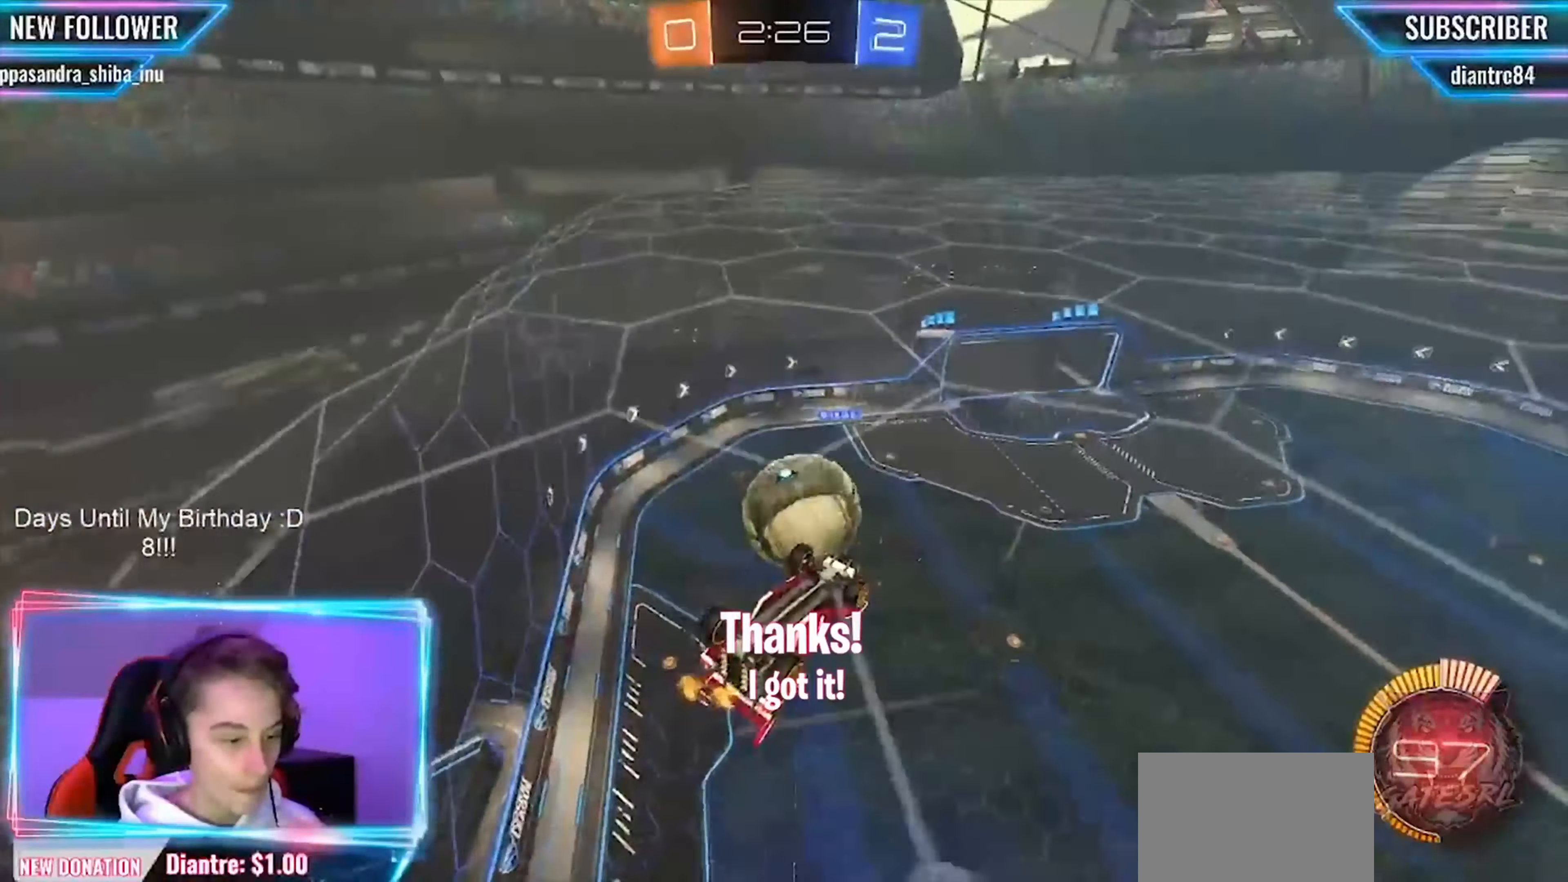
{"dt_ms": 500, "buttons": ["CIRCLE", "R2"], "left_stick": "center", "events": [[125, "CIRCLE", "down"], [125, "R2", "down"], [167, "left_stick", "up"], [292, "CIRCLE", "up"], [333, "left_stick", "center"], [375, "CIRCLE", "down"]]}
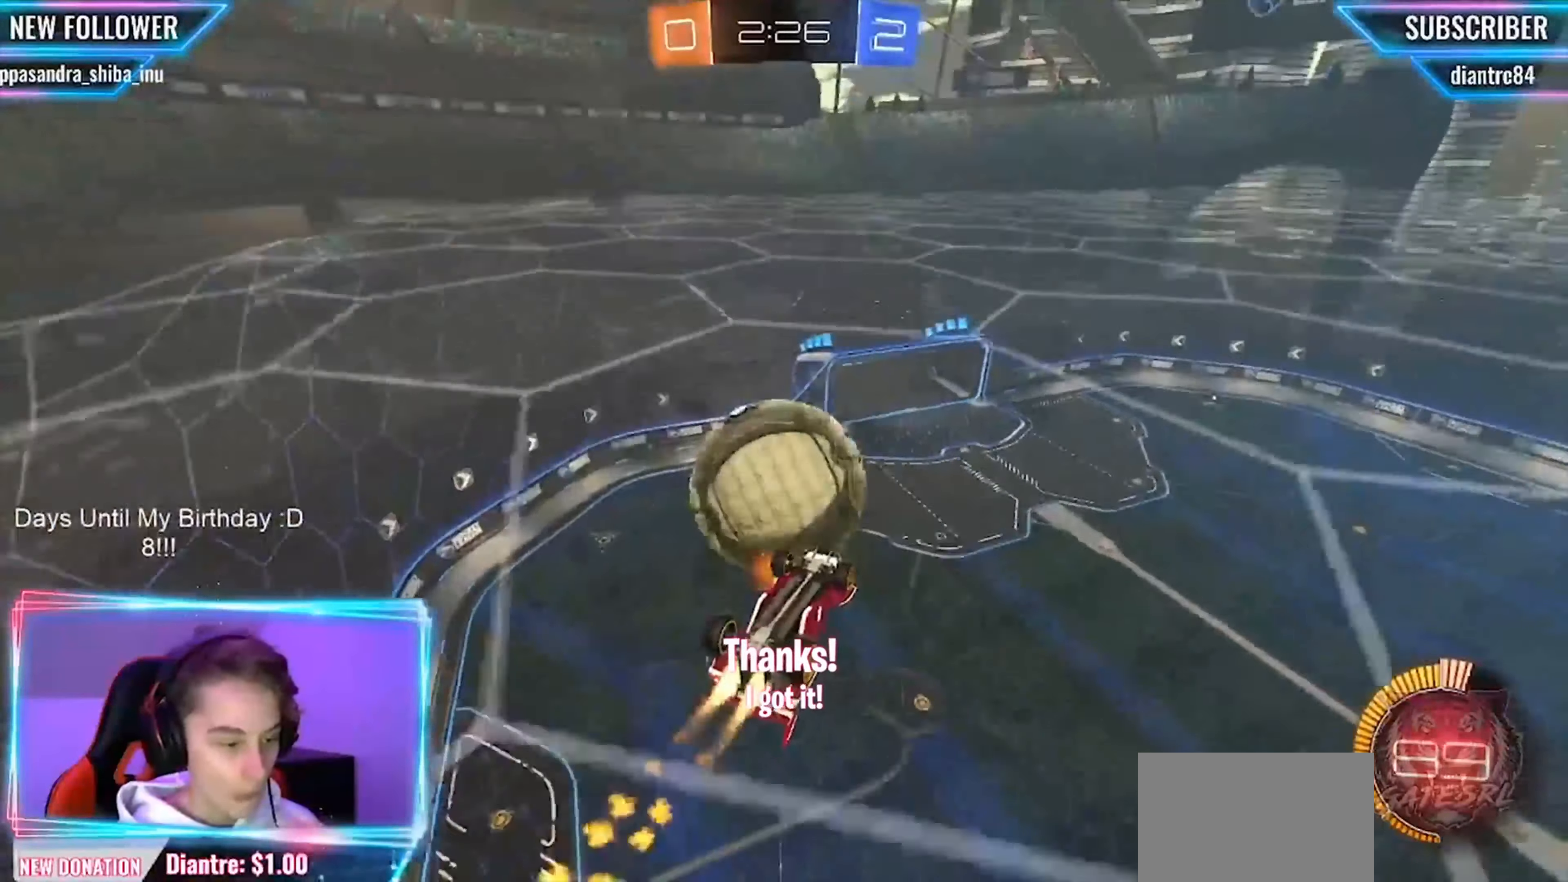
{"dt_ms": 500, "buttons": ["R2"], "left_stick": "right", "events": [[167, "CIRCLE", "up"], [208, "left_stick", "right"]]}
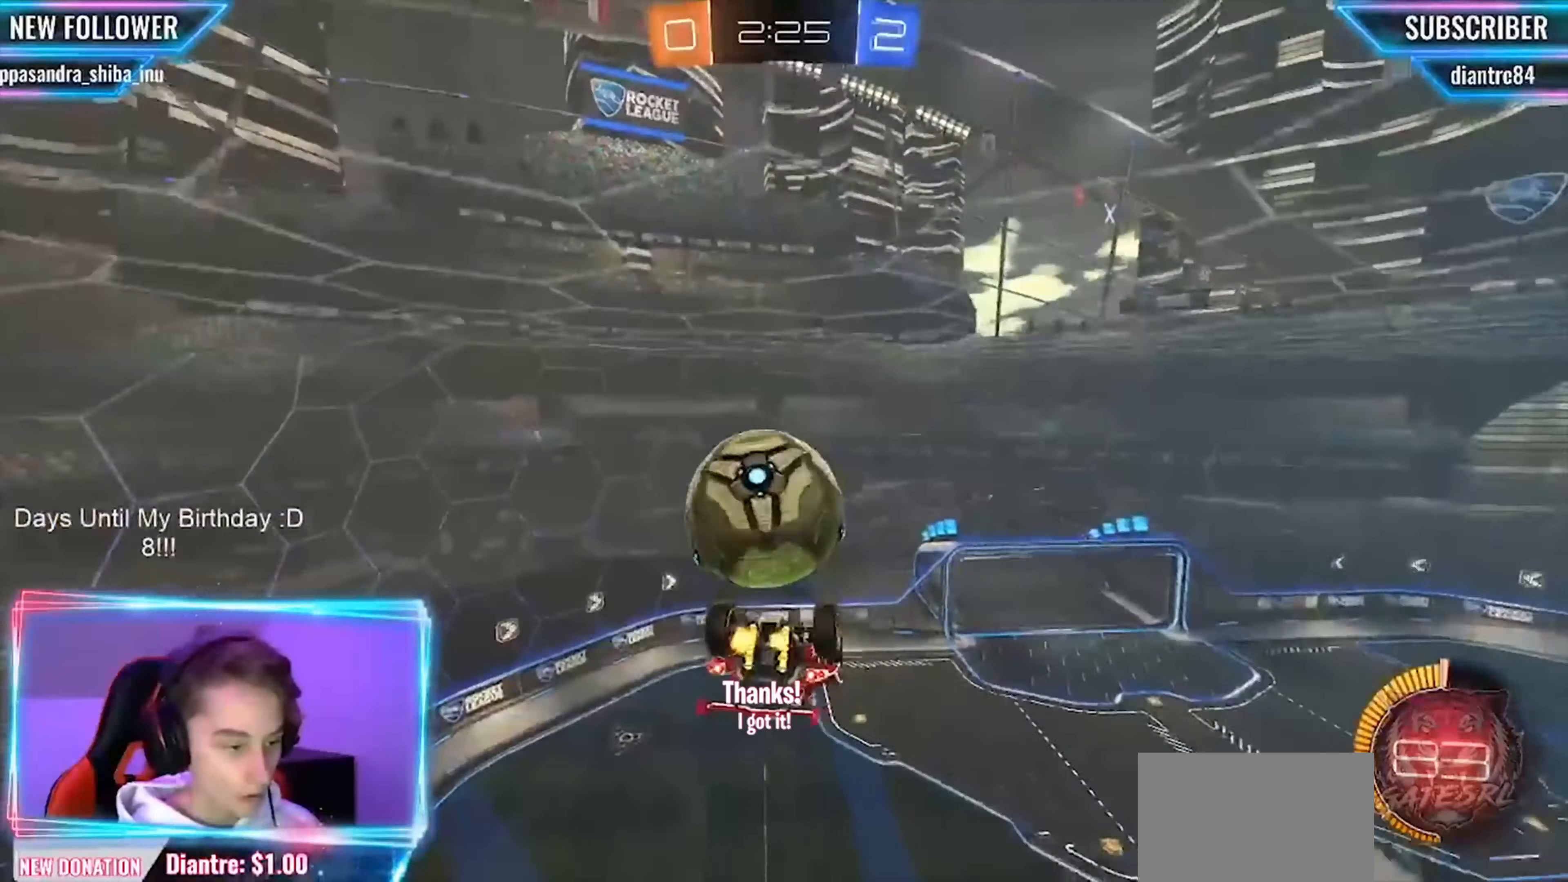
{"dt_ms": 500, "buttons": ["R2"], "left_stick": "left", "events": [[83, "CIRCLE", "down"], [208, "left_stick", "left"], [417, "CIRCLE", "up"]]}
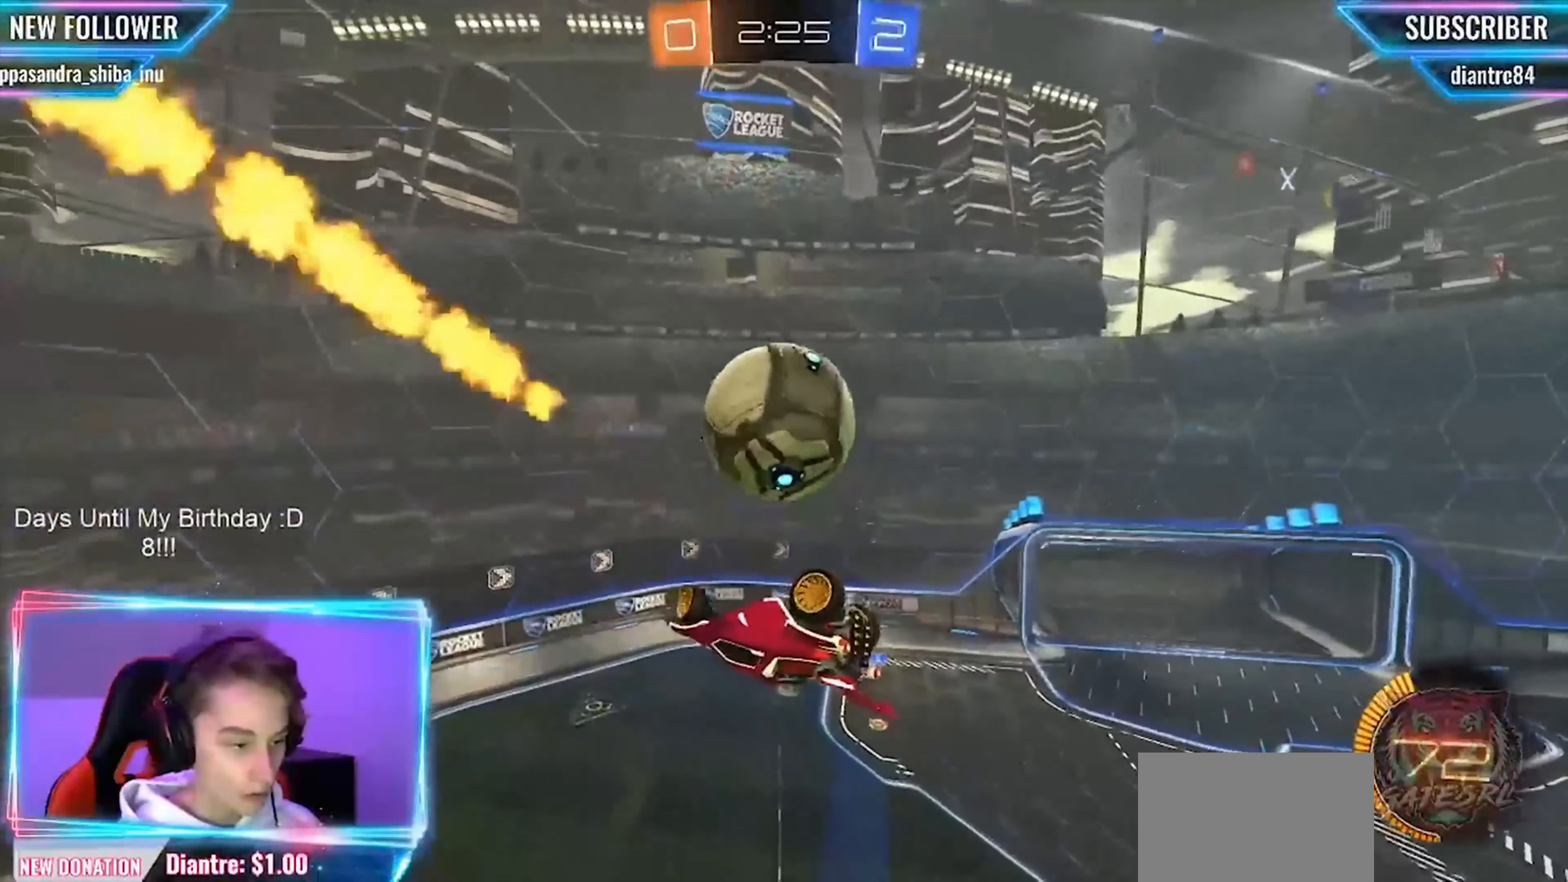
{"dt_ms": 500, "buttons": [], "left_stick": "up-right", "events": [[125, "R2", "up"], [333, "left_stick", "up-right"]]}
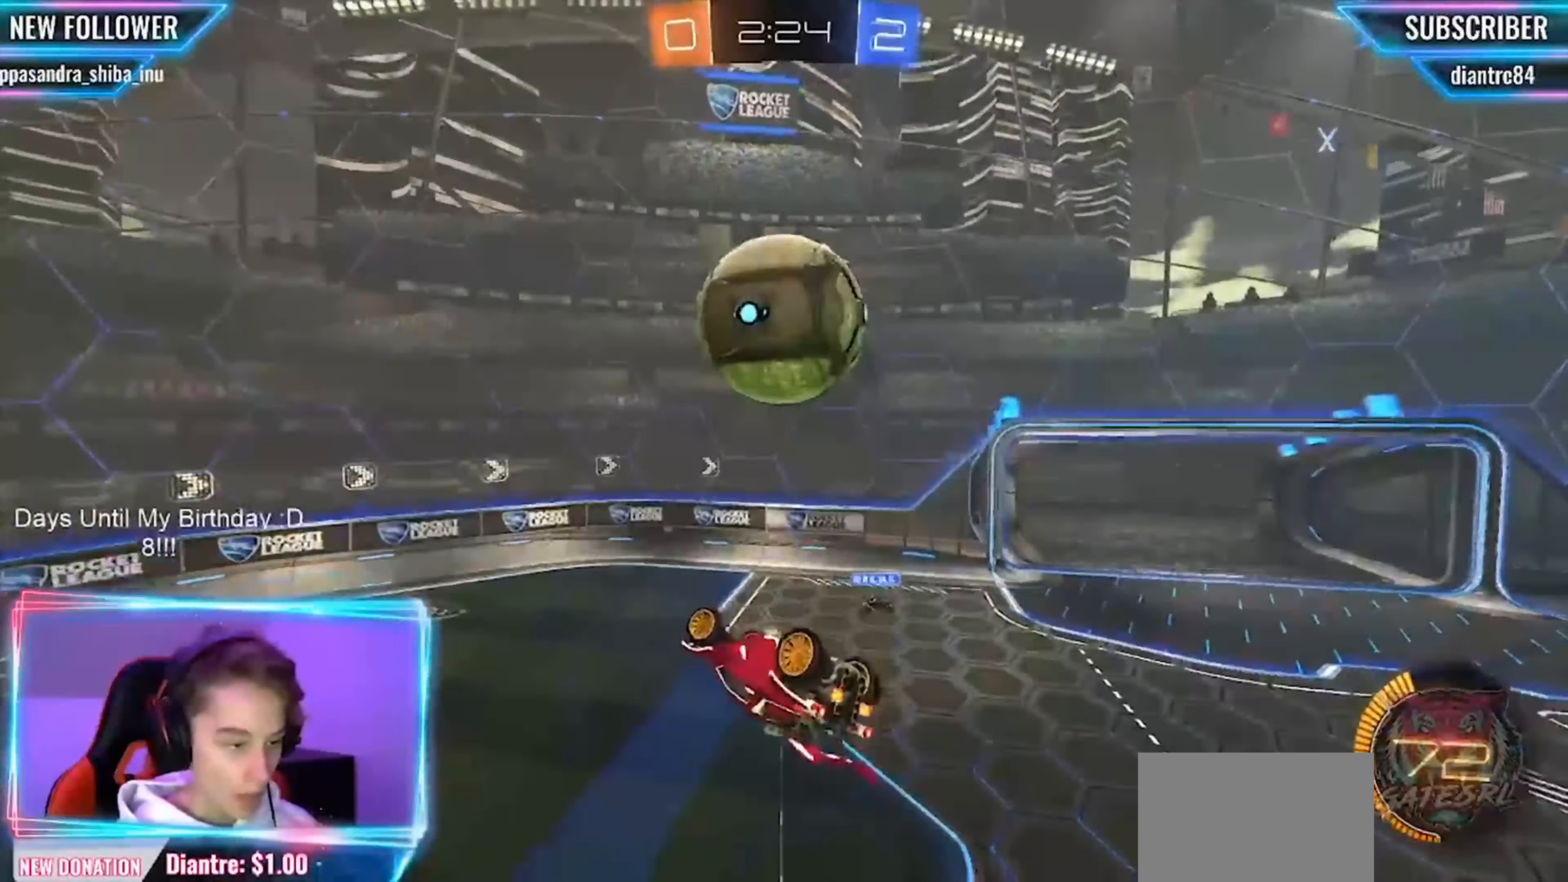
{"dt_ms": 500, "buttons": ["CIRCLE", "R1", "R2", "L3"], "left_stick": "down", "events": [[83, "CROSS", "down"], [125, "R2", "down"], [167, "CIRCLE", "down"], [167, "R1", "down"], [208, "left_stick", "down"], [250, "CROSS", "up"], [292, "L3", "down"]]}